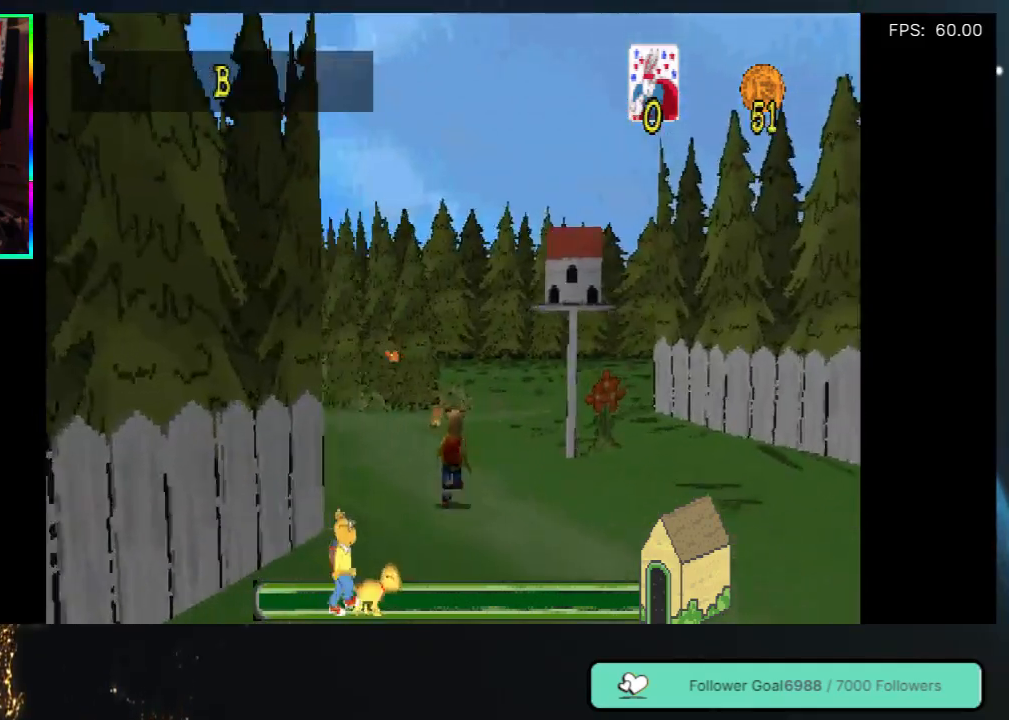
Gameplay with a controller (Xbox layout); each line is a JSON object with the inputs held at the frame after it. "events" lists button and stick changes between this image and that frame as [ms after this image, input, new state], when the widget could be followed in between. Not read: L3 R3.
{"buttons": ["DPAD_UP"], "left_stick": "center", "right_stick": "center", "events": [[83, "DPAD_LEFT", "down"], [217, "DPAD_LEFT", "up"]]}
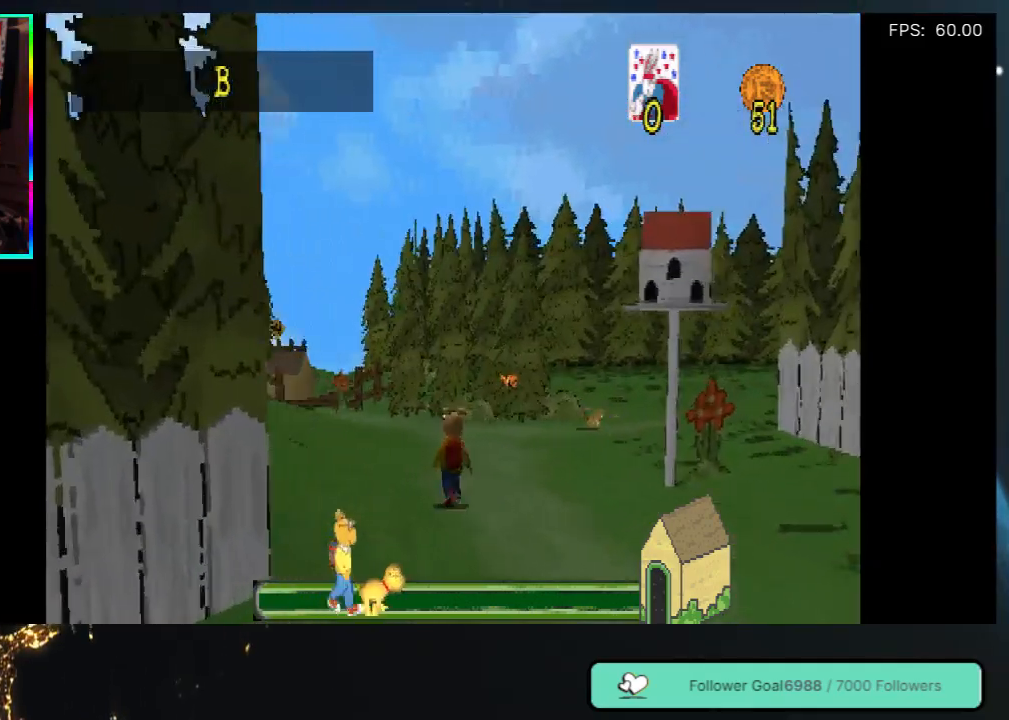
{"buttons": ["DPAD_UP"], "left_stick": "center", "right_stick": "center", "events": [[67, "DPAD_RIGHT", "down"], [150, "DPAD_RIGHT", "up"]]}
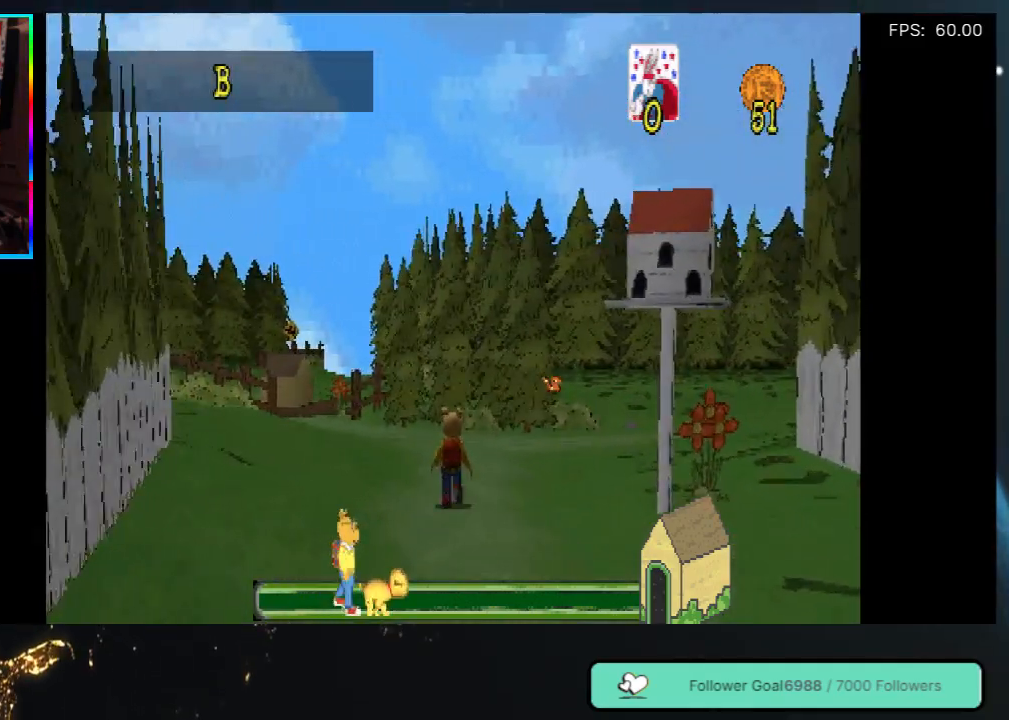
{"buttons": ["DPAD_UP"], "left_stick": "center", "right_stick": "center", "events": [[133, "DPAD_RIGHT", "down"], [283, "DPAD_RIGHT", "up"]]}
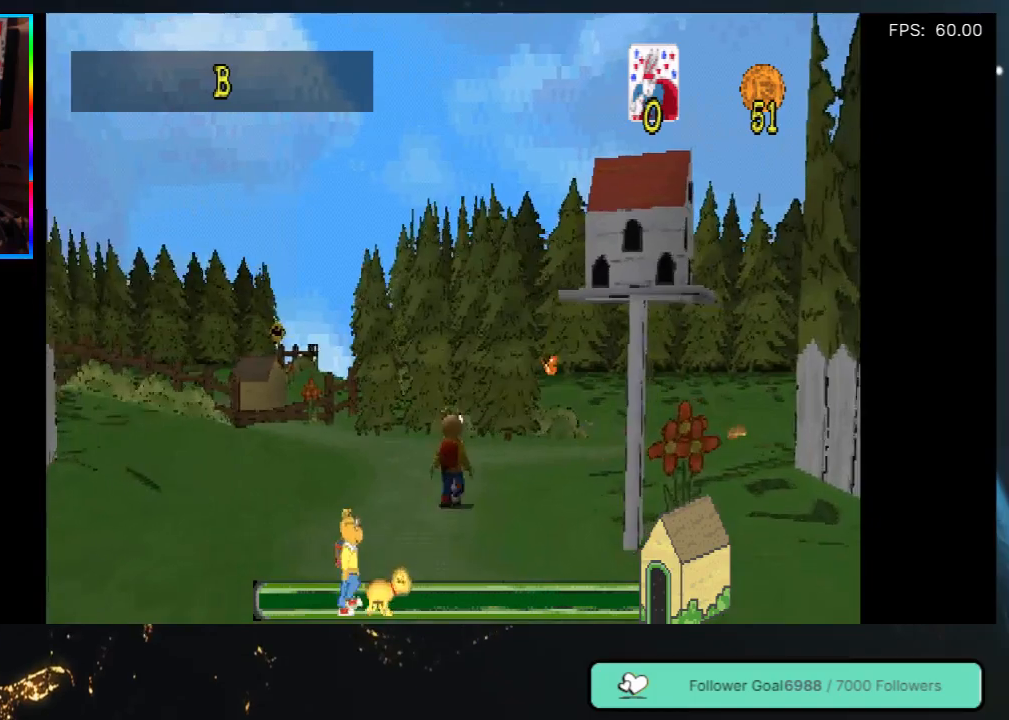
{"buttons": ["DPAD_UP"], "left_stick": "center", "right_stick": "center", "events": [[183, "DPAD_RIGHT", "down"], [500, "DPAD_RIGHT", "up"]]}
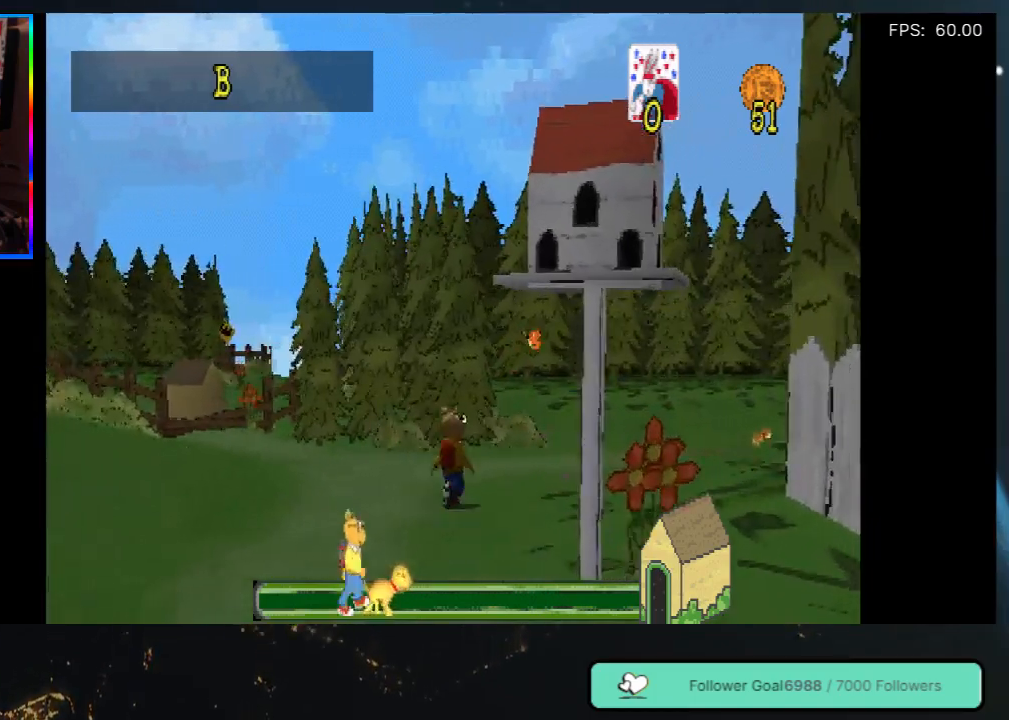
{"buttons": ["DPAD_UP", "DPAD_RIGHT"], "left_stick": "center", "right_stick": "center", "events": [[317, "DPAD_RIGHT", "down"]]}
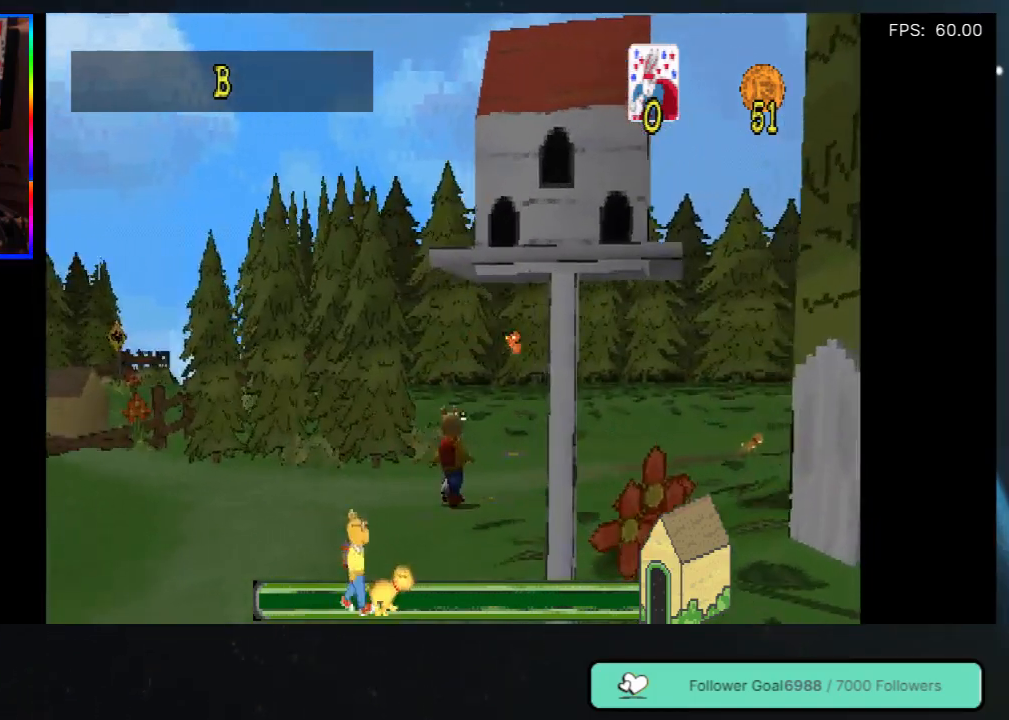
{"buttons": ["DPAD_UP", "DPAD_RIGHT"], "left_stick": "center", "right_stick": "center", "events": [[67, "DPAD_RIGHT", "up"], [433, "DPAD_RIGHT", "down"]]}
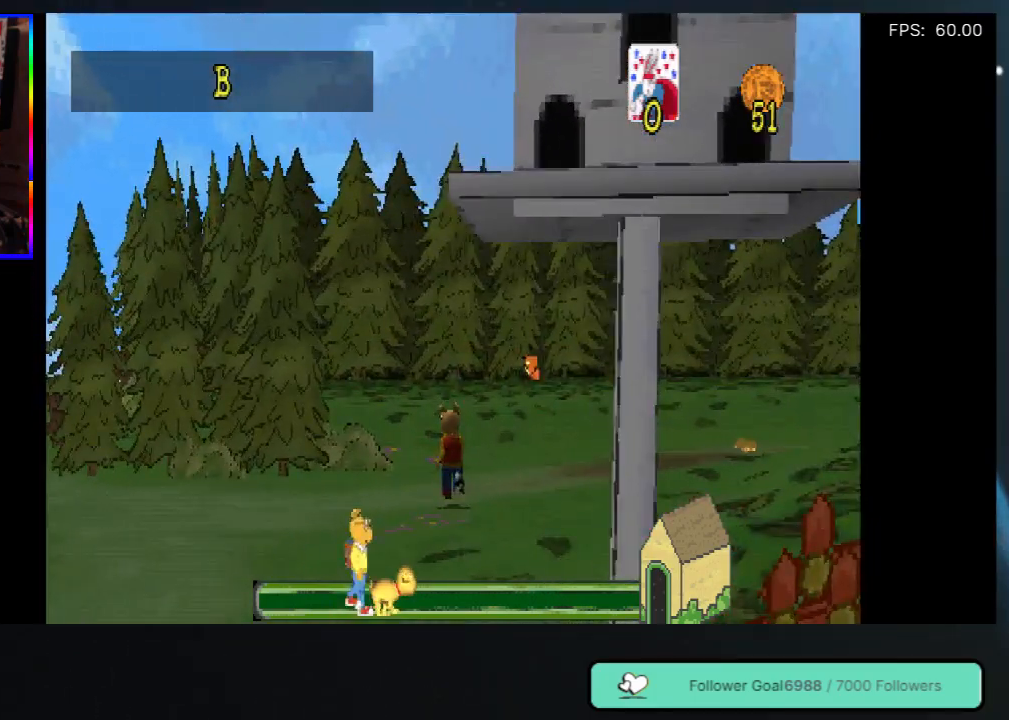
{"buttons": ["DPAD_UP"], "left_stick": "center", "right_stick": "center", "events": [[67, "DPAD_RIGHT", "up"]]}
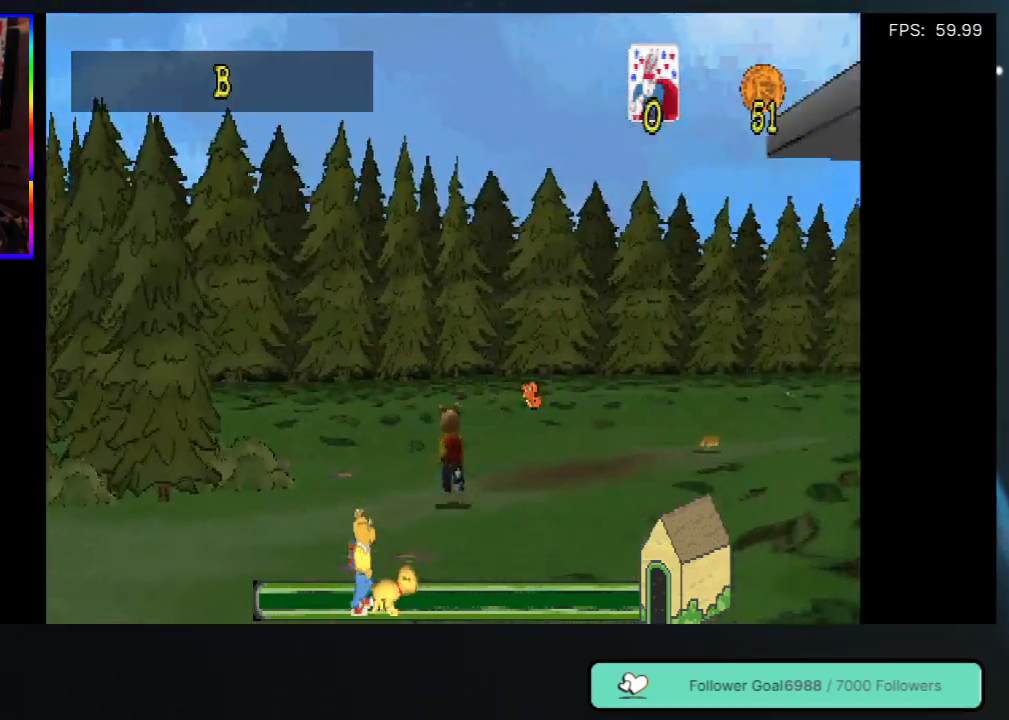
{"buttons": ["DPAD_UP"], "left_stick": "center", "right_stick": "center", "events": [[133, "DPAD_RIGHT", "down"], [200, "DPAD_RIGHT", "up"]]}
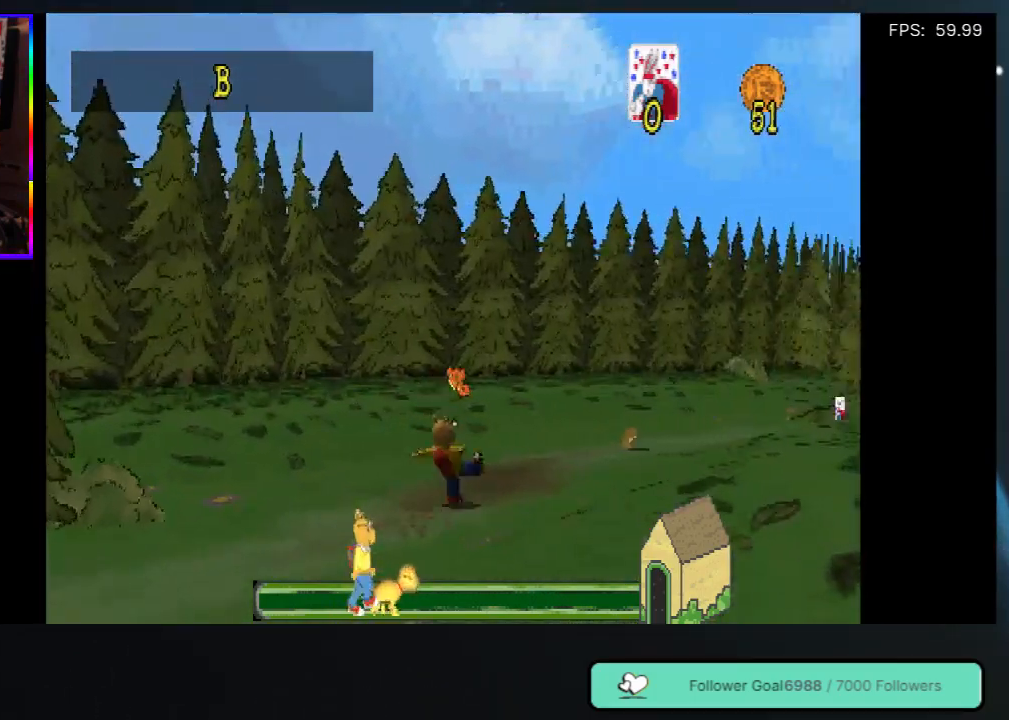
{"buttons": ["DPAD_UP"], "left_stick": "center", "right_stick": "center", "events": [[383, "DPAD_RIGHT", "down"], [467, "DPAD_RIGHT", "up"]]}
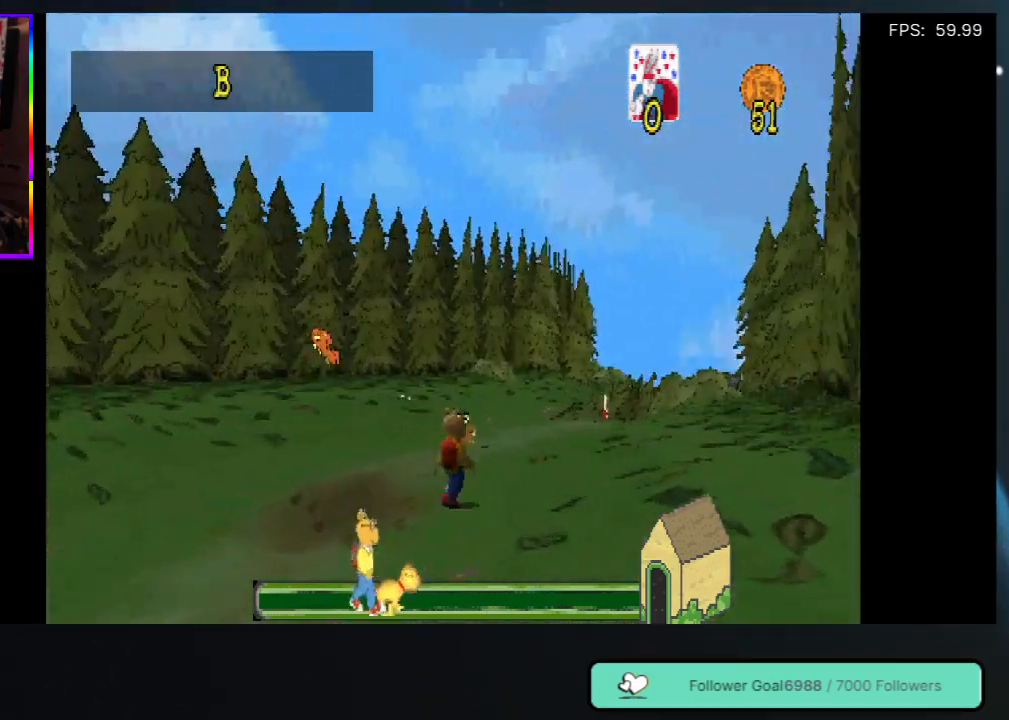
{"buttons": ["DPAD_UP"], "left_stick": "center", "right_stick": "center", "events": [[267, "DPAD_LEFT", "down"], [400, "DPAD_LEFT", "up"]]}
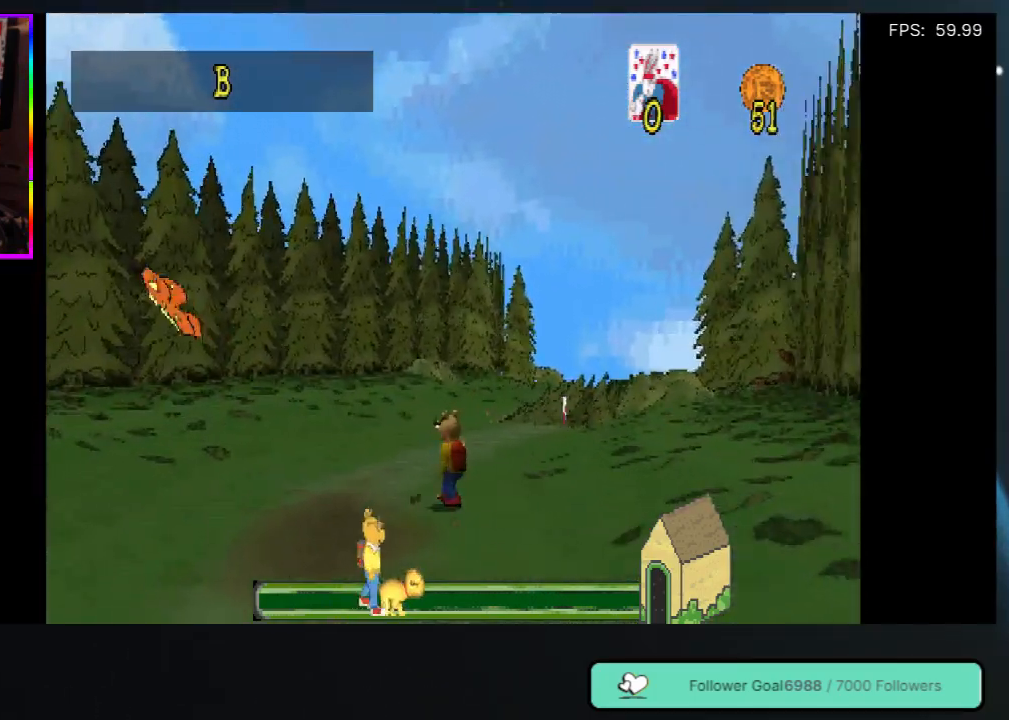
{"buttons": ["DPAD_UP"], "left_stick": "center", "right_stick": "center", "events": []}
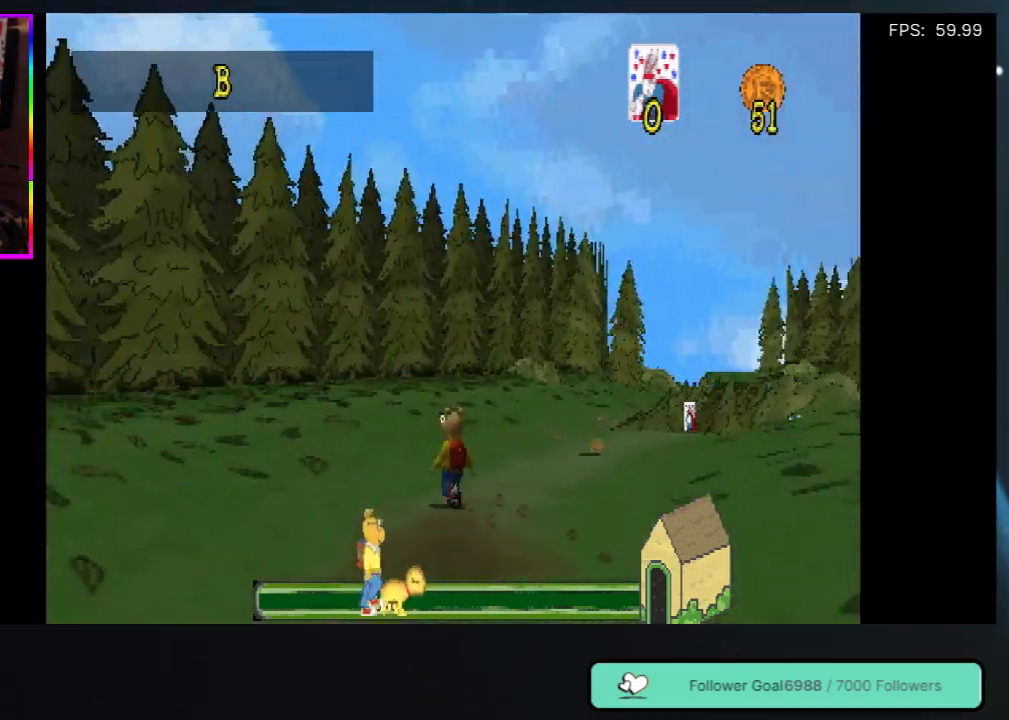
{"buttons": ["DPAD_UP"], "left_stick": "center", "right_stick": "center", "events": [[67, "DPAD_RIGHT", "down"], [317, "DPAD_RIGHT", "up"]]}
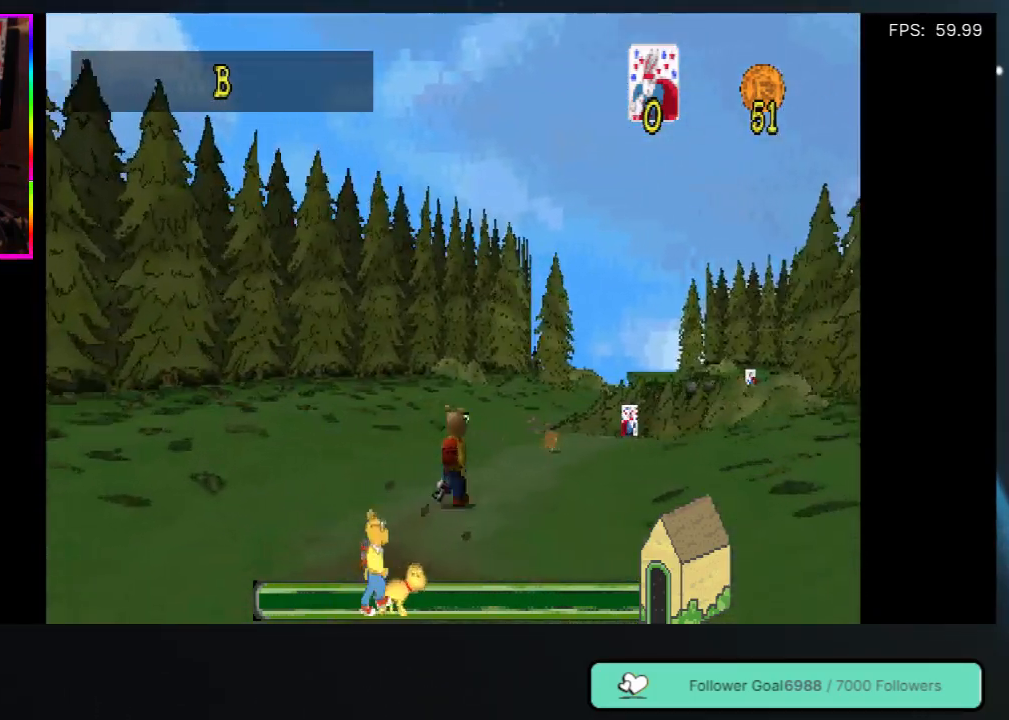
{"buttons": ["DPAD_UP"], "left_stick": "center", "right_stick": "center", "events": [[200, "DPAD_RIGHT", "down"], [267, "DPAD_RIGHT", "up"]]}
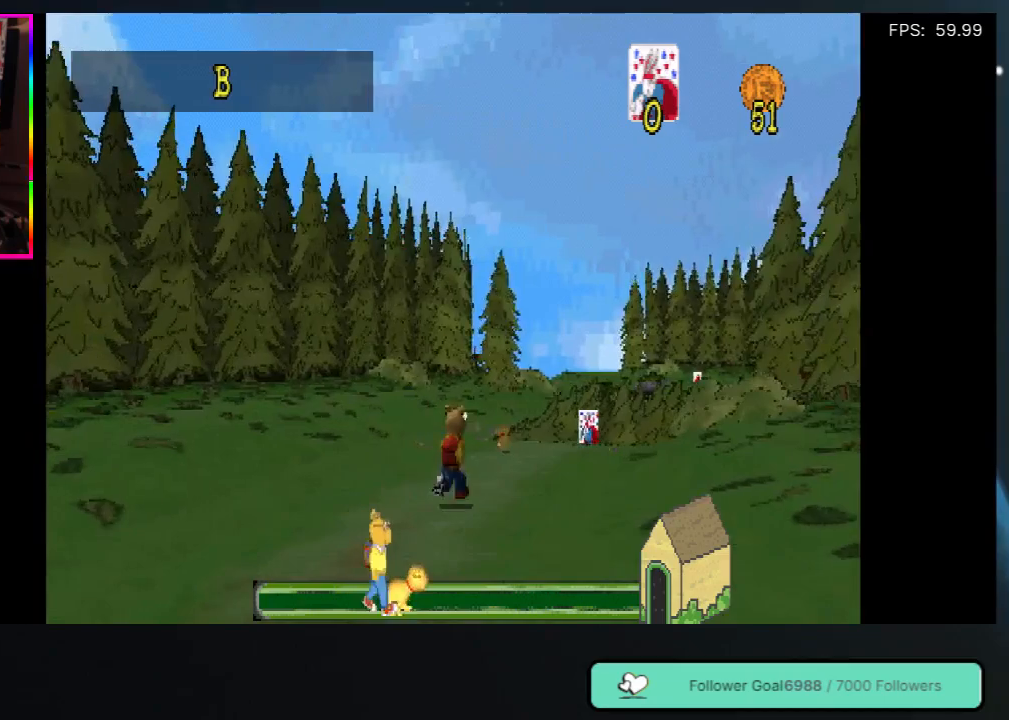
{"buttons": ["DPAD_UP"], "left_stick": "center", "right_stick": "center", "events": [[333, "DPAD_RIGHT", "down"], [483, "DPAD_RIGHT", "up"]]}
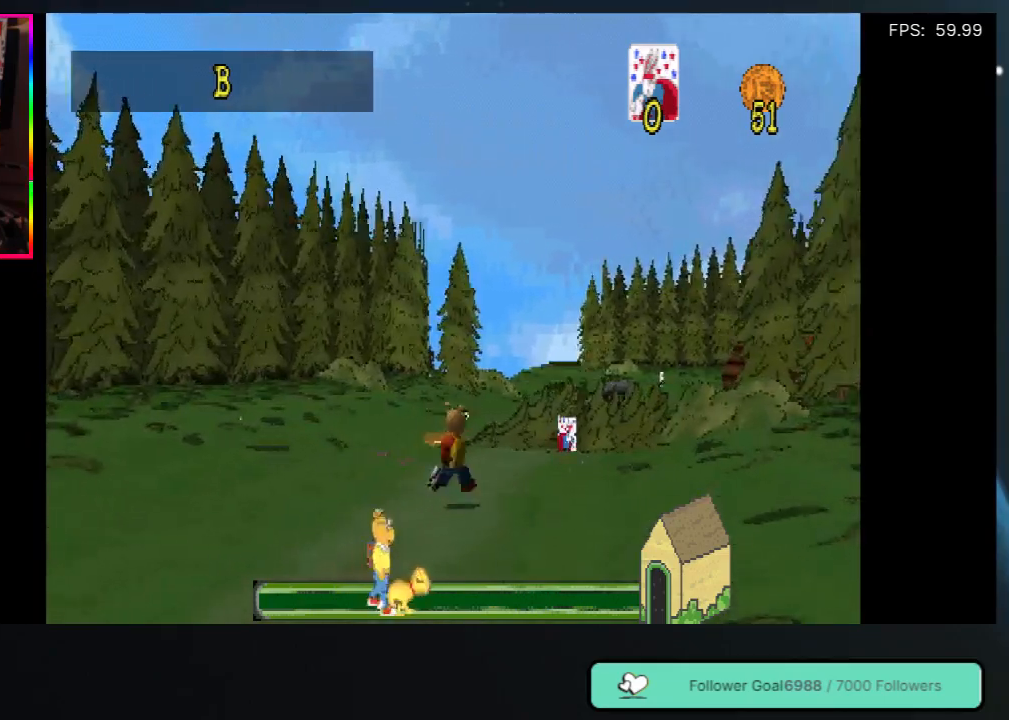
{"buttons": ["DPAD_UP", "DPAD_RIGHT"], "left_stick": "center", "right_stick": "center", "events": [[417, "DPAD_RIGHT", "down"]]}
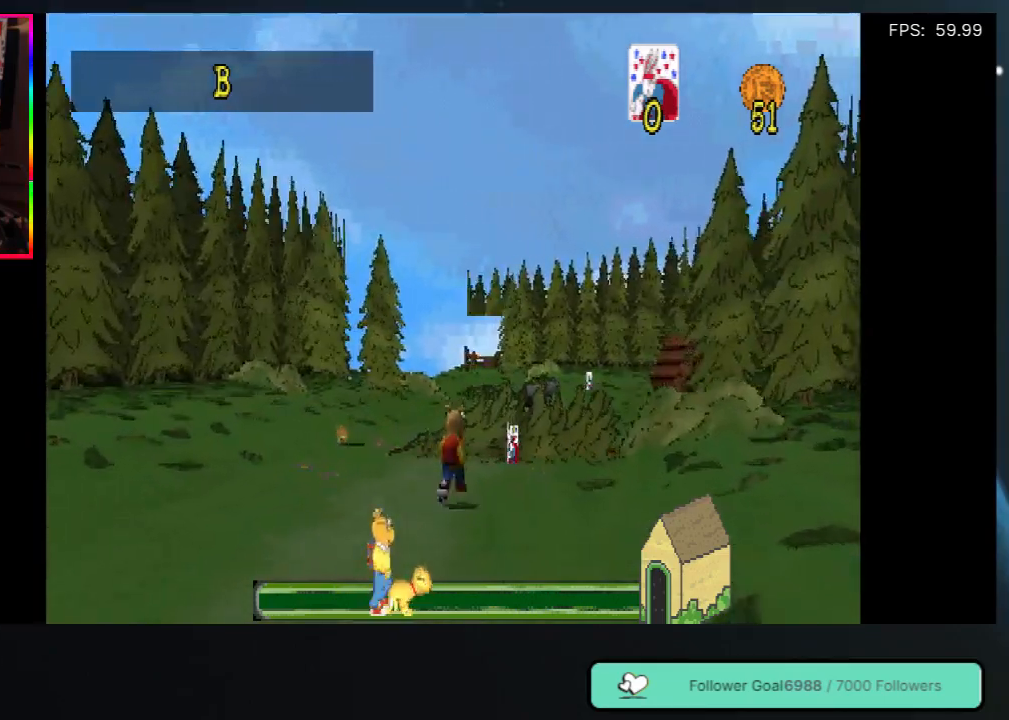
{"buttons": ["DPAD_UP"], "left_stick": "center", "right_stick": "center", "events": [[150, "DPAD_RIGHT", "up"], [283, "DPAD_LEFT", "down"], [433, "DPAD_LEFT", "up"]]}
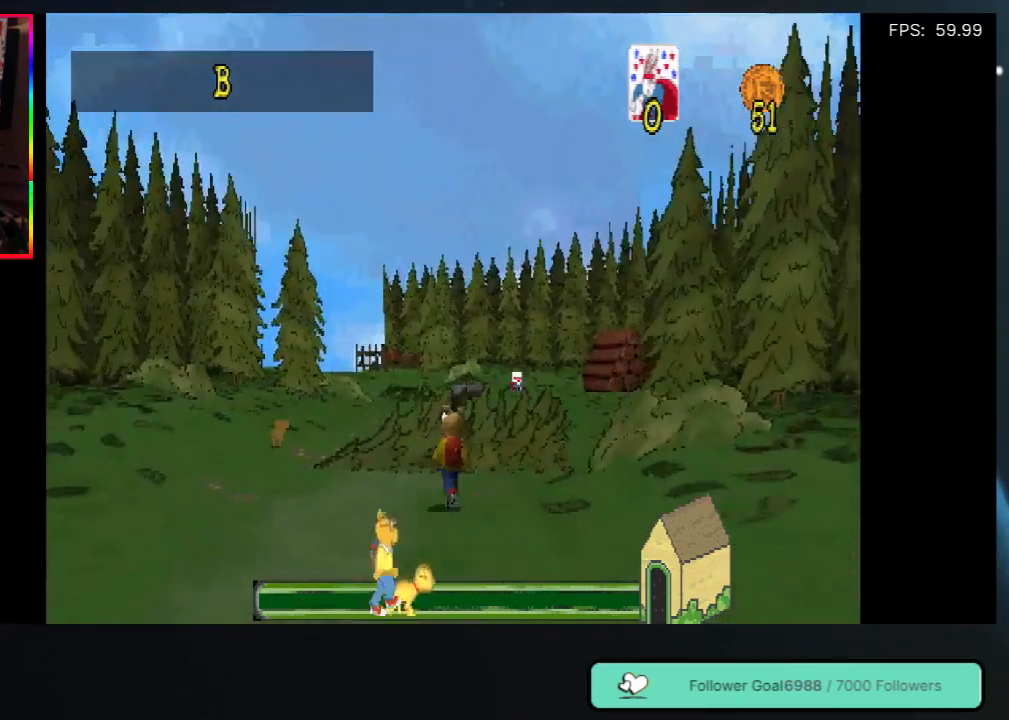
{"buttons": ["DPAD_UP"], "left_stick": "center", "right_stick": "center", "events": [[33, "DPAD_LEFT", "down"], [467, "DPAD_LEFT", "up"]]}
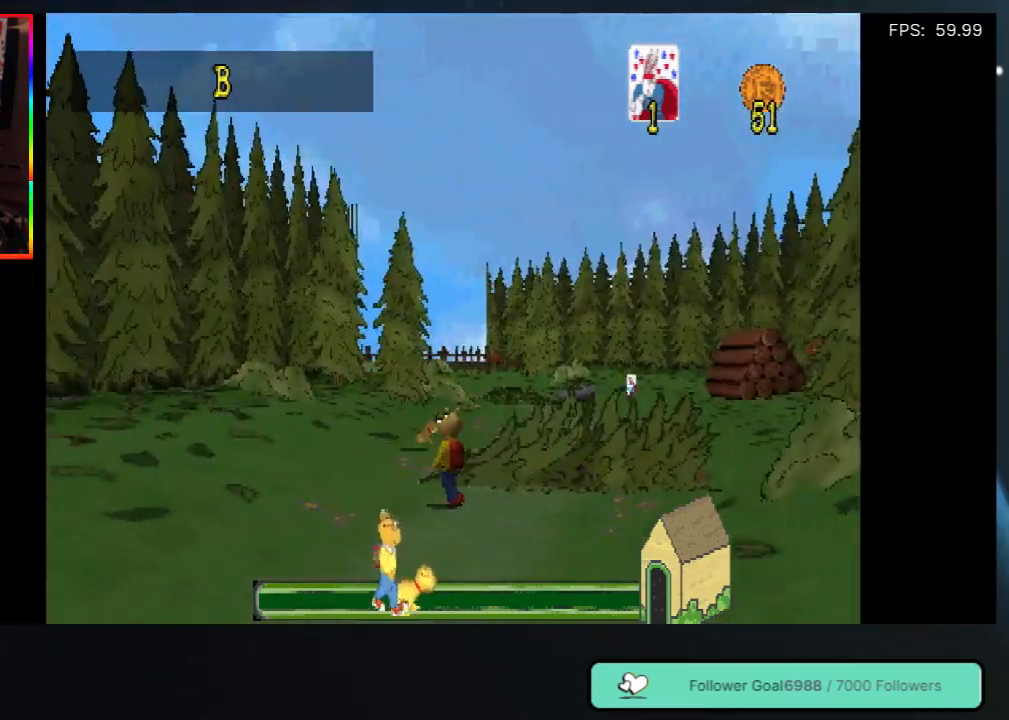
{"buttons": ["DPAD_UP"], "left_stick": "center", "right_stick": "center", "events": []}
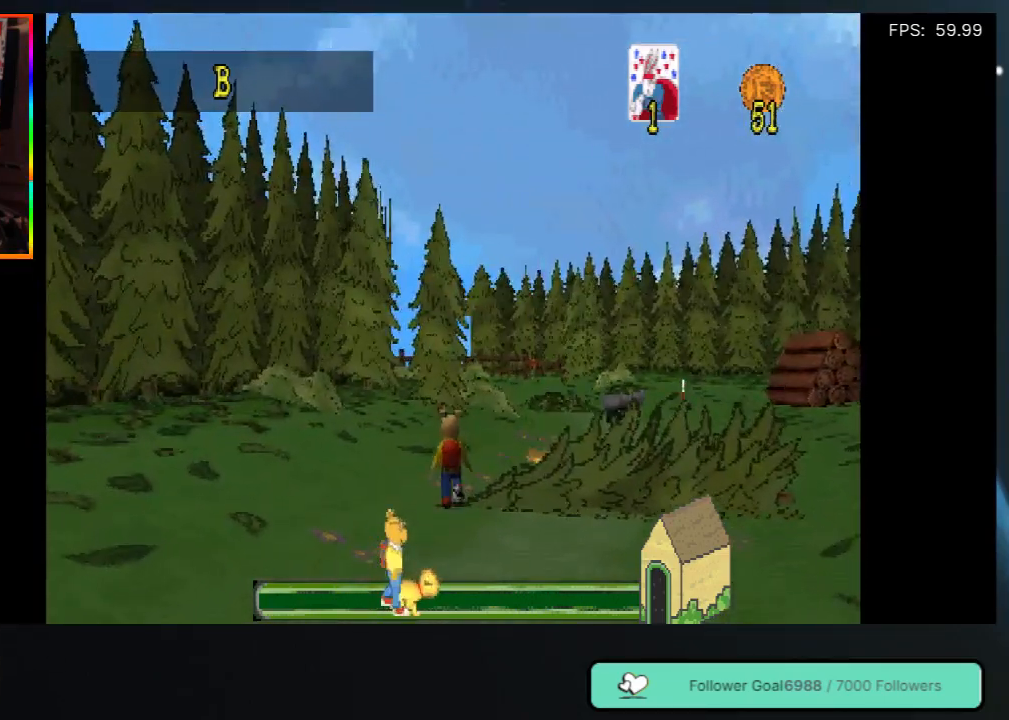
{"buttons": ["DPAD_UP"], "left_stick": "center", "right_stick": "center", "events": [[217, "DPAD_RIGHT", "down"], [383, "DPAD_RIGHT", "up"]]}
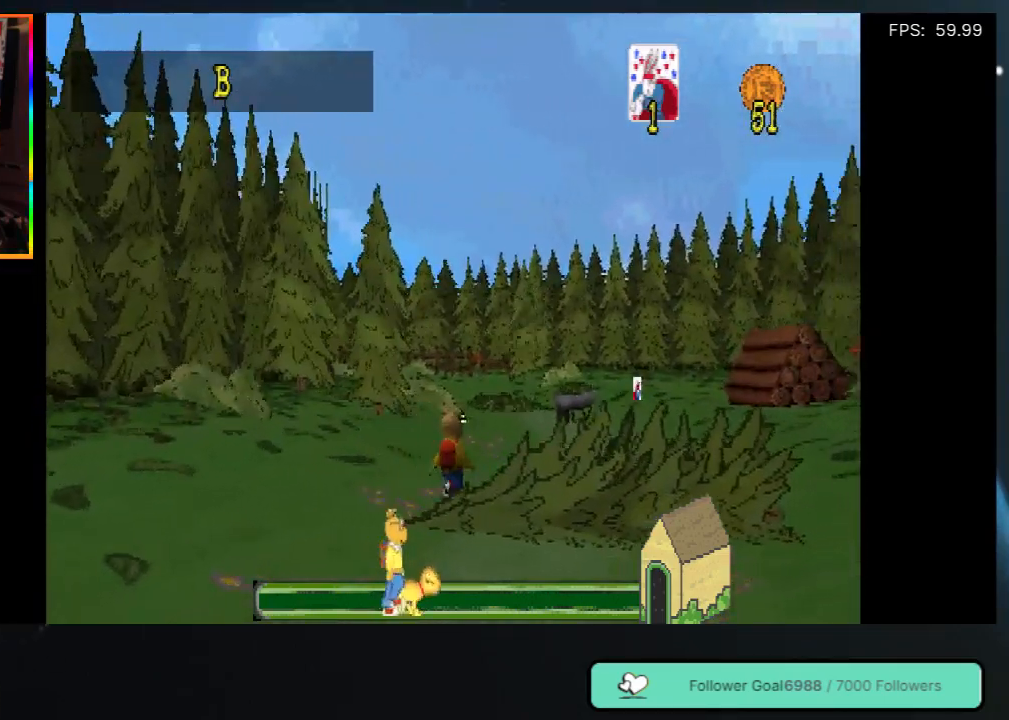
{"buttons": ["DPAD_UP", "DPAD_RIGHT"], "left_stick": "center", "right_stick": "center", "events": [[317, "DPAD_RIGHT", "down"]]}
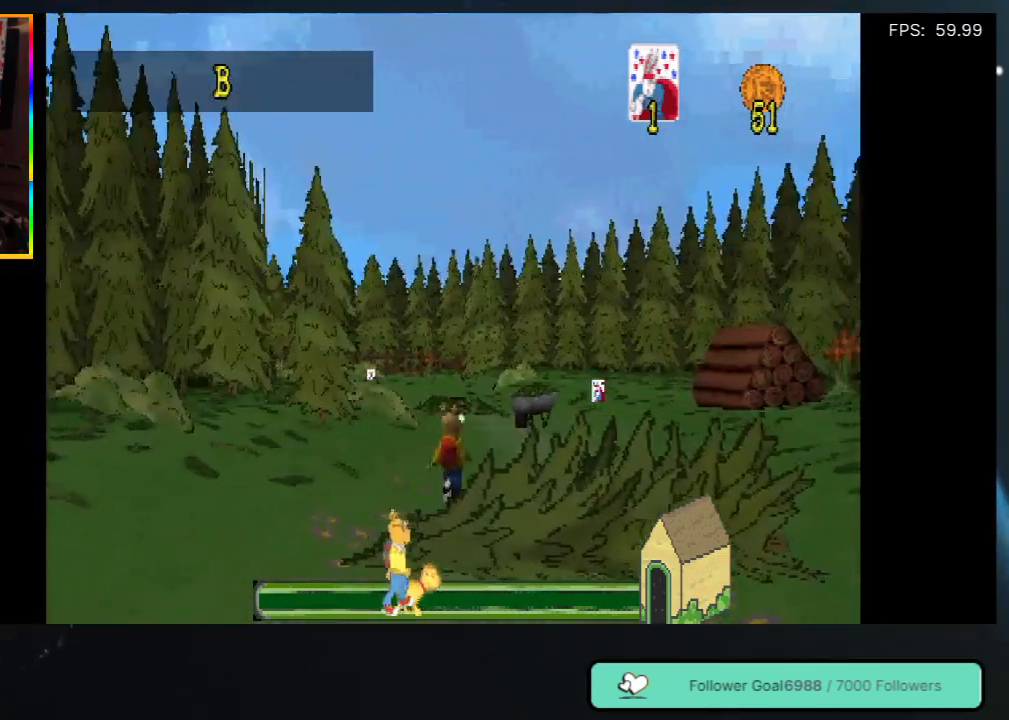
{"buttons": ["DPAD_UP"], "left_stick": "center", "right_stick": "center", "events": [[250, "DPAD_RIGHT", "up"]]}
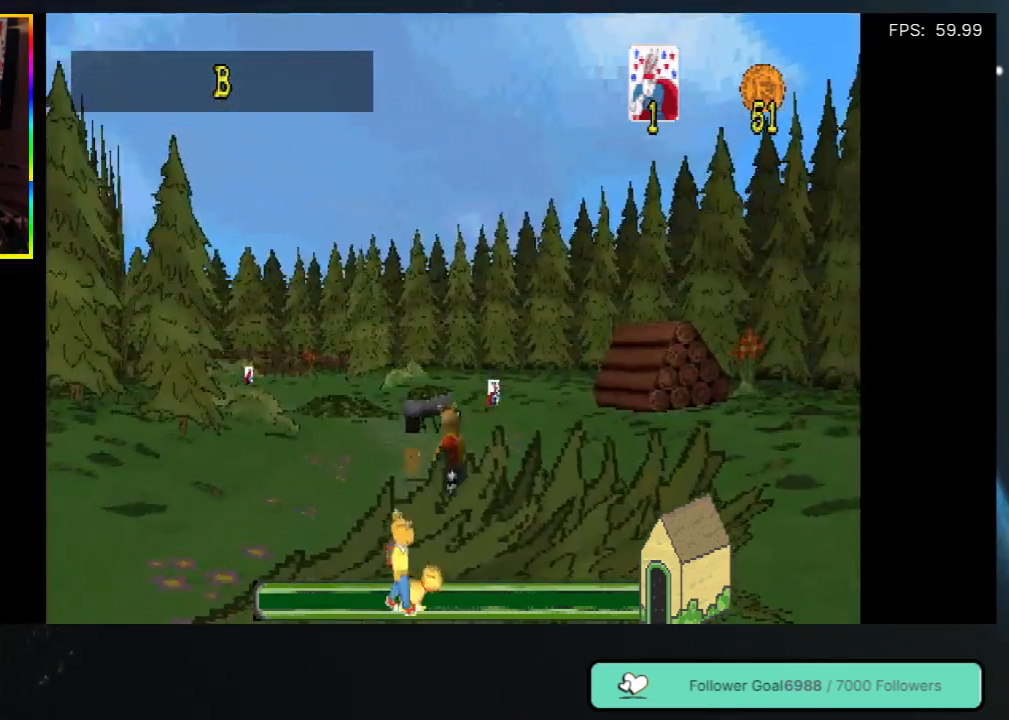
{"buttons": ["DPAD_UP"], "left_stick": "center", "right_stick": "center", "events": [[383, "DPAD_LEFT", "down"], [417, "DPAD_LEFT", "up"]]}
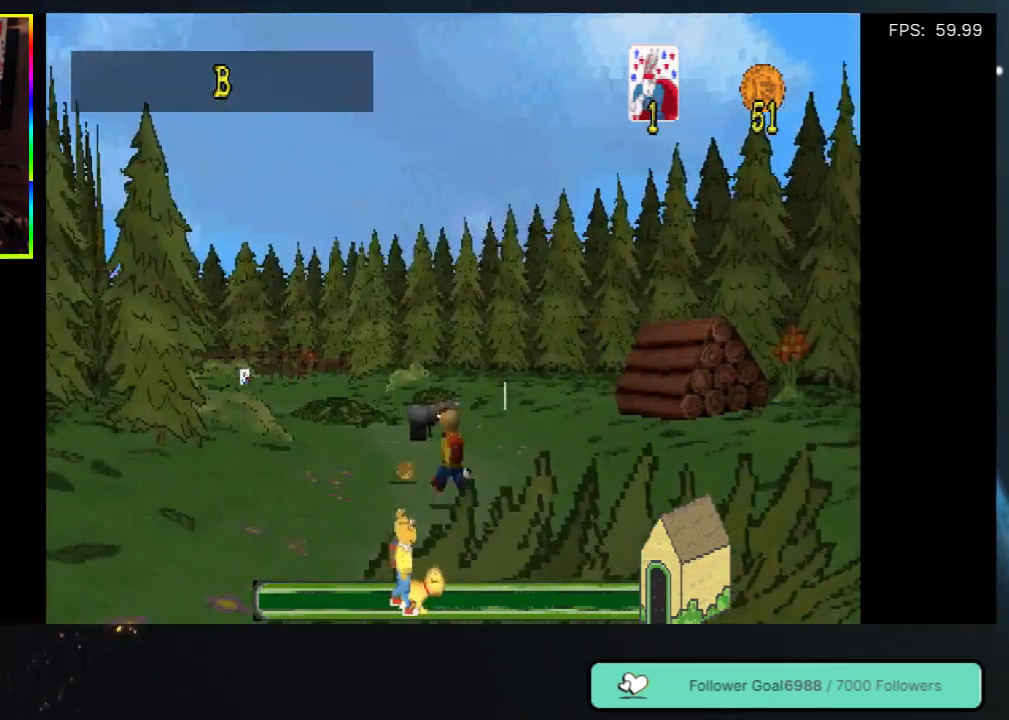
{"buttons": ["DPAD_UP"], "left_stick": "center", "right_stick": "center", "events": []}
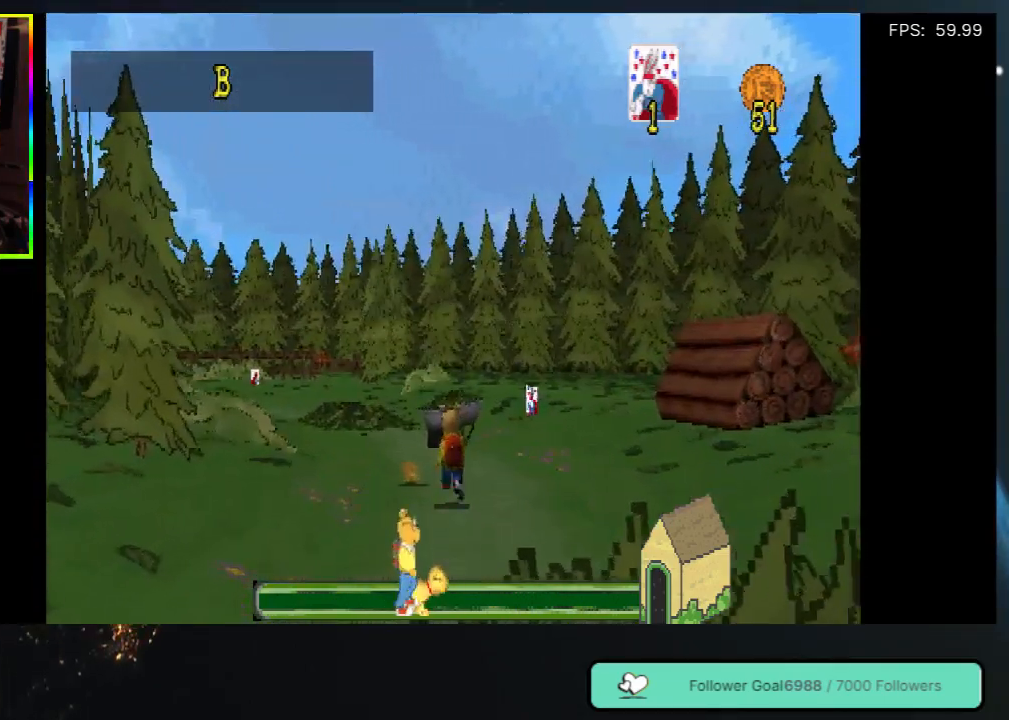
{"buttons": ["DPAD_UP"], "left_stick": "center", "right_stick": "center", "events": [[17, "DPAD_LEFT", "down"], [117, "DPAD_LEFT", "up"]]}
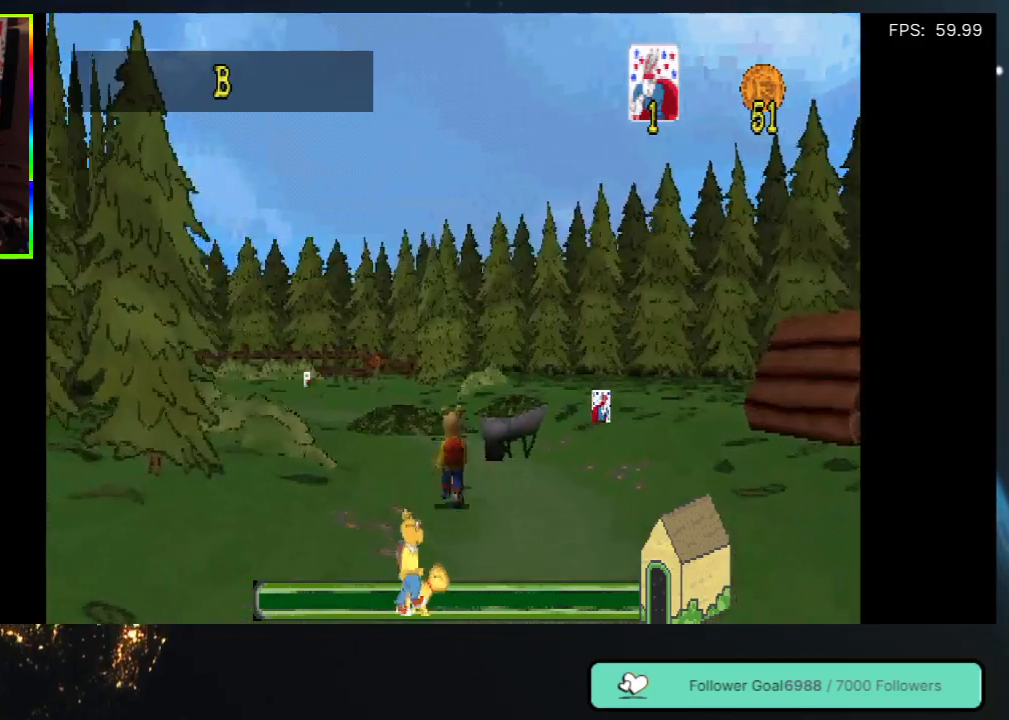
{"buttons": ["DPAD_UP"], "left_stick": "center", "right_stick": "center", "events": []}
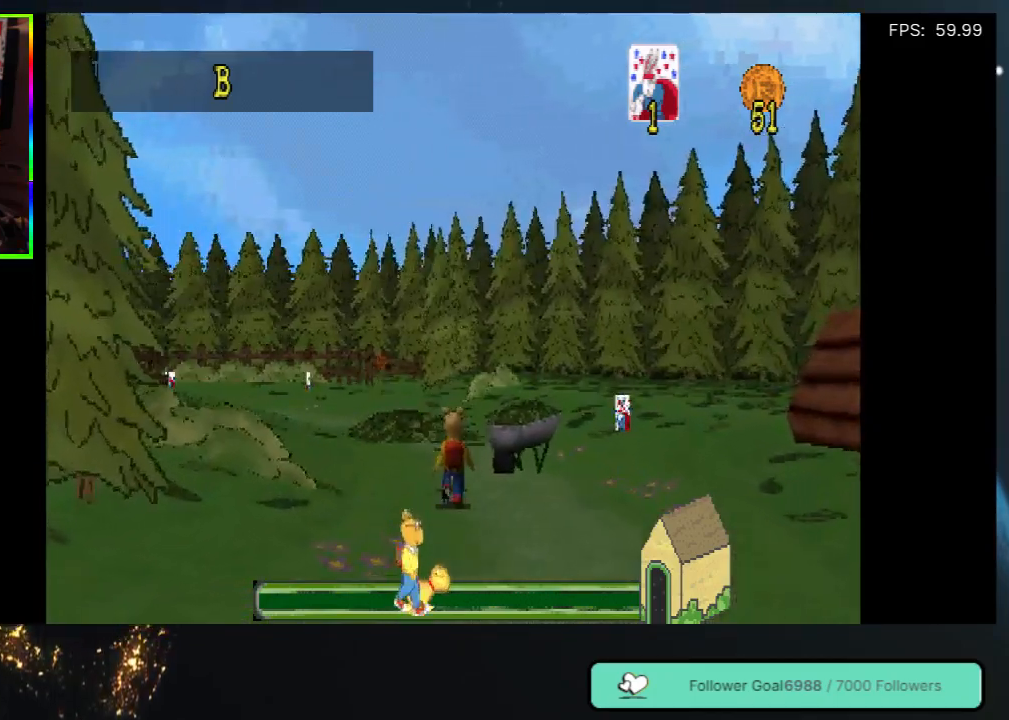
{"buttons": ["DPAD_UP"], "left_stick": "center", "right_stick": "center", "events": []}
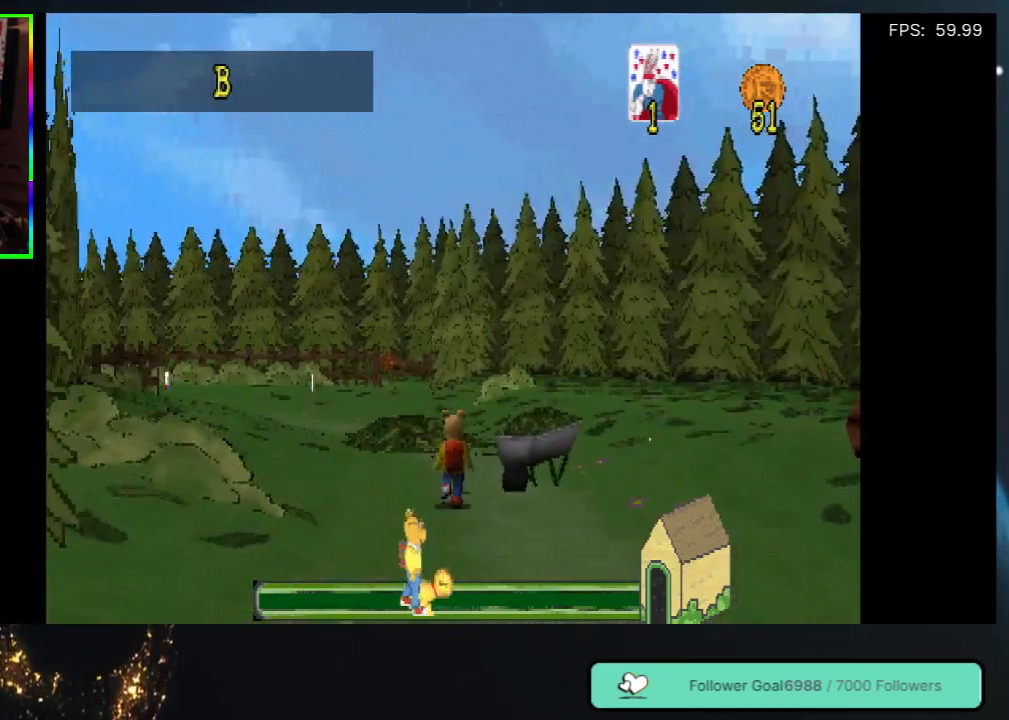
{"buttons": ["DPAD_UP"], "left_stick": "center", "right_stick": "center", "events": []}
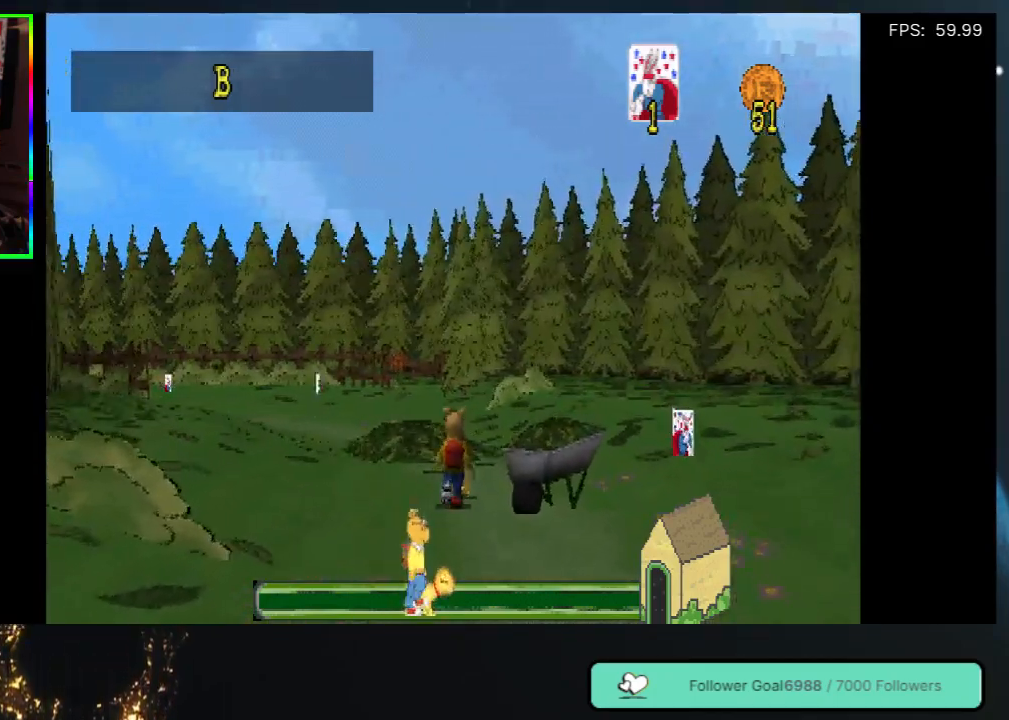
{"buttons": ["DPAD_UP", "DPAD_RIGHT"], "left_stick": "center", "right_stick": "center", "events": [[400, "DPAD_RIGHT", "down"]]}
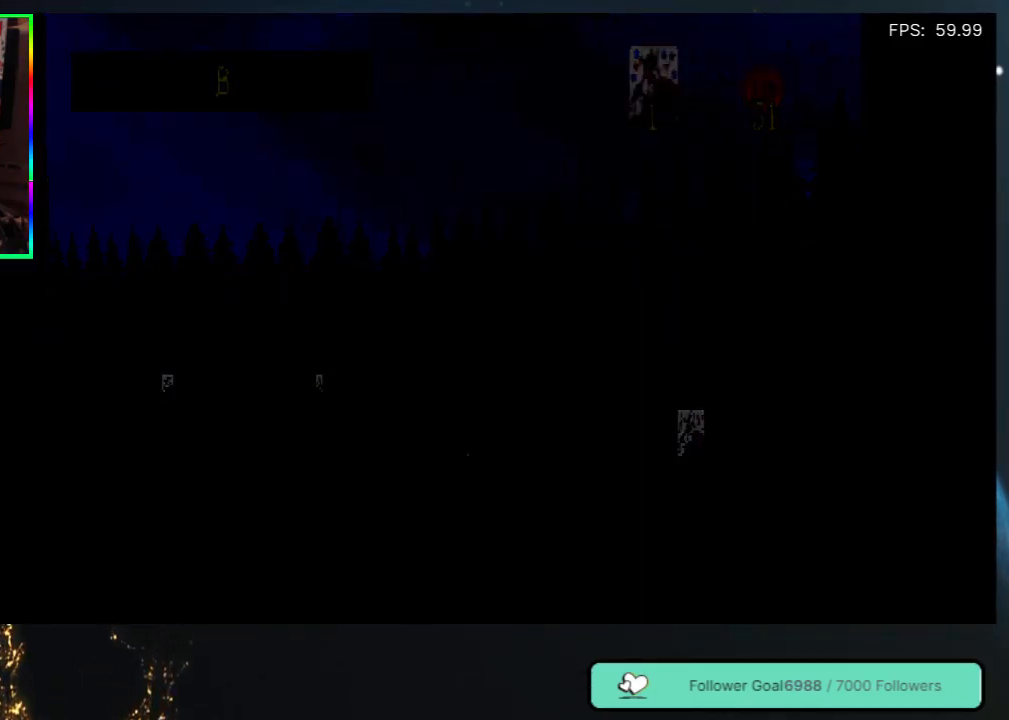
{"buttons": [], "left_stick": "center", "right_stick": "center", "events": [[250, "DPAD_RIGHT", "up"], [317, "DPAD_UP", "up"]]}